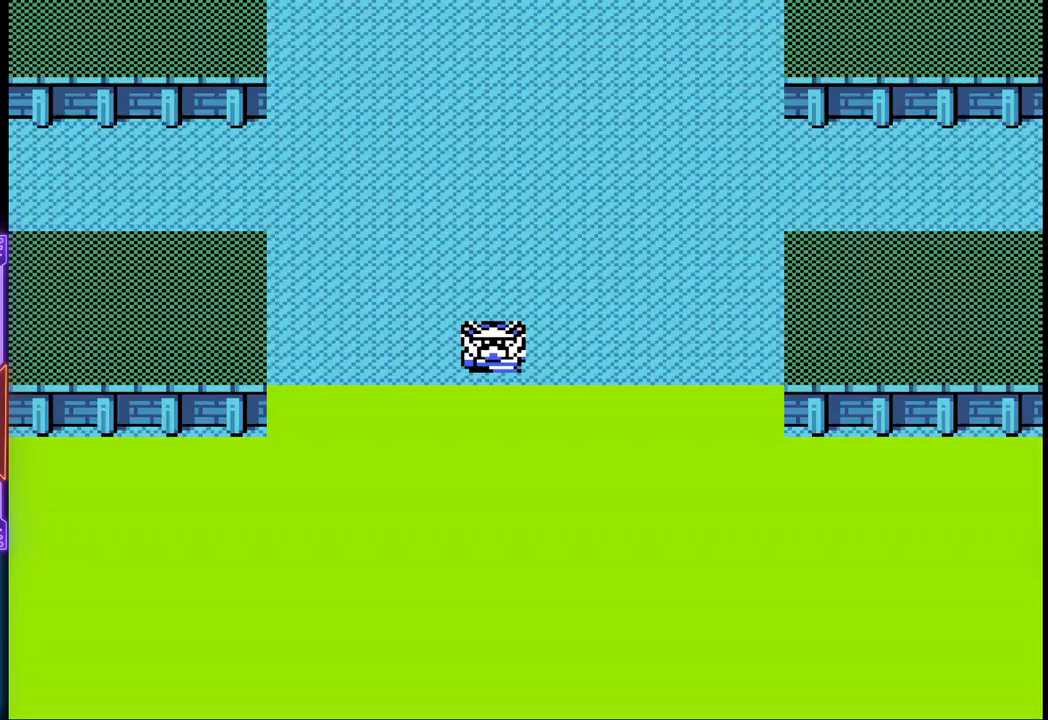
Gameplay with a controller (PlayStation layout); each line is a JSON object with the inputs held at the frame after it. "events" lists button and stick changes between this image and that frame as [ms after this image, input, new state], when the widget could be followed in between. Not read: L3 R3 left_stick right_stick.
{"buttons": ["DPAD_UP"], "events": [[450, "DPAD_UP", "down"]]}
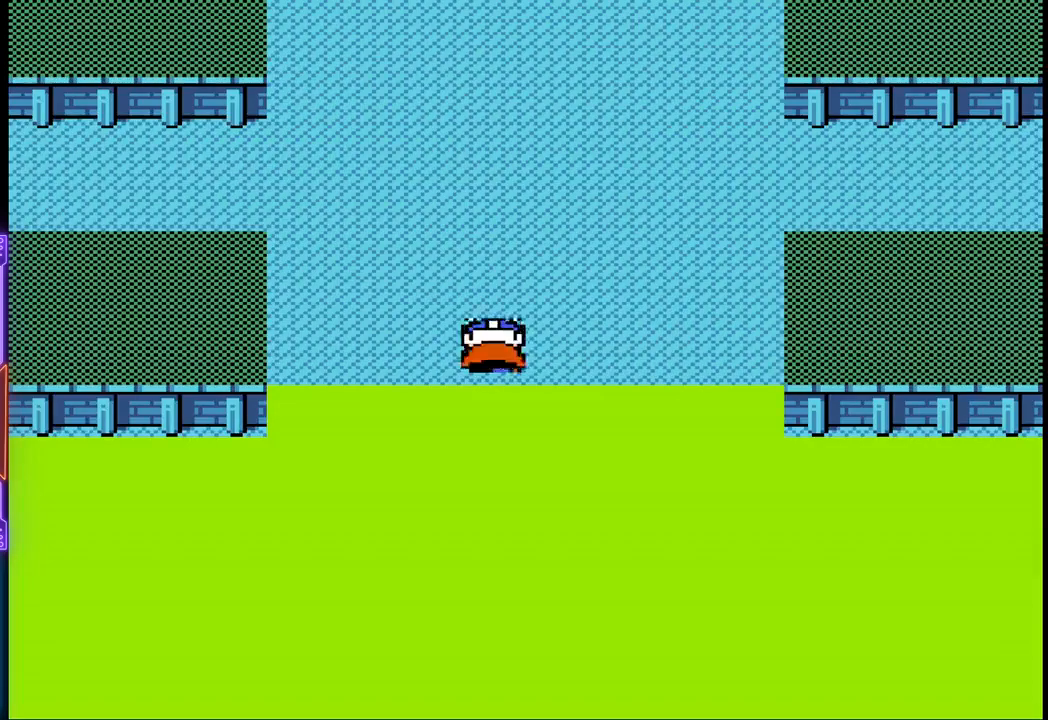
{"buttons": ["DPAD_UP"], "events": []}
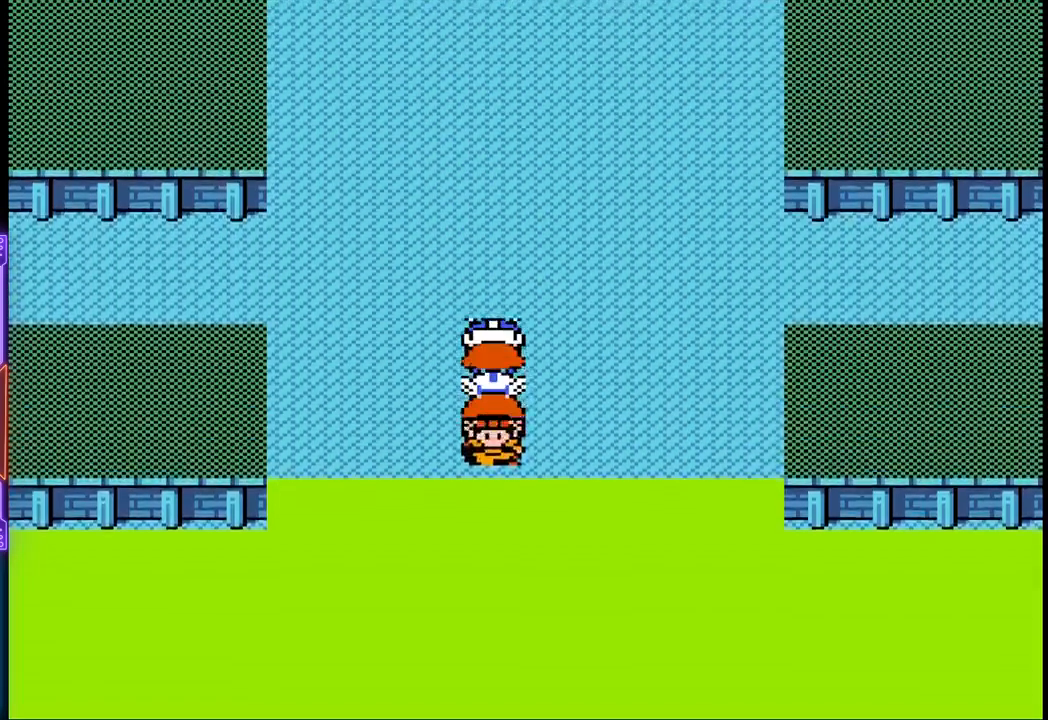
{"buttons": ["DPAD_LEFT"], "events": [[367, "DPAD_LEFT", "down"], [383, "DPAD_UP", "up"]]}
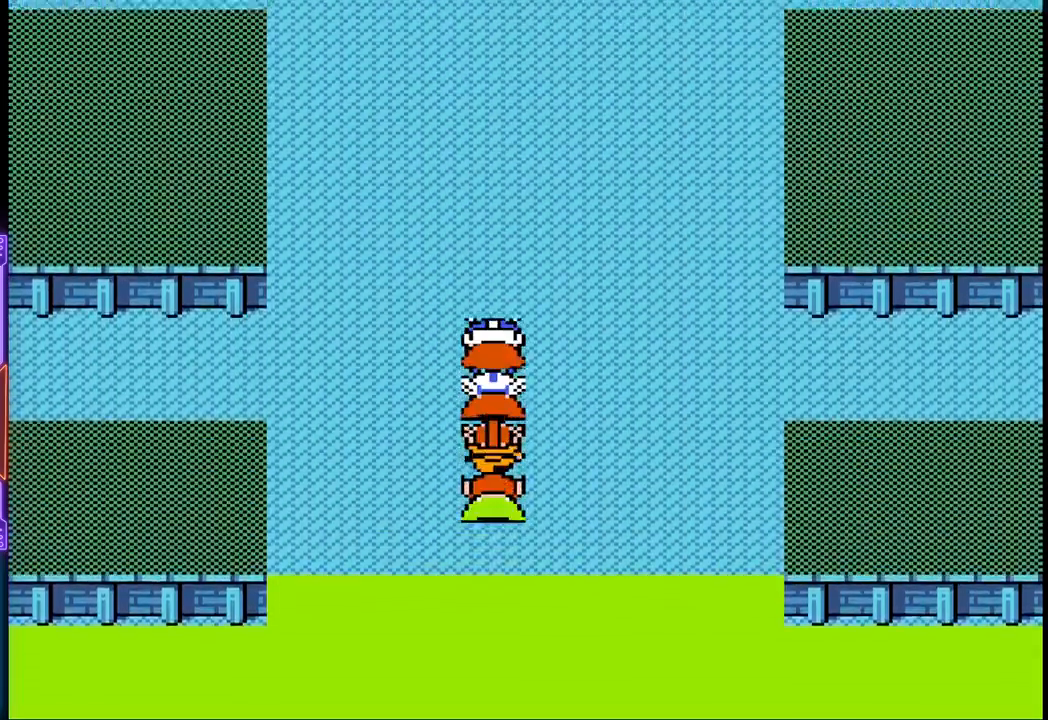
{"buttons": ["DPAD_LEFT"], "events": []}
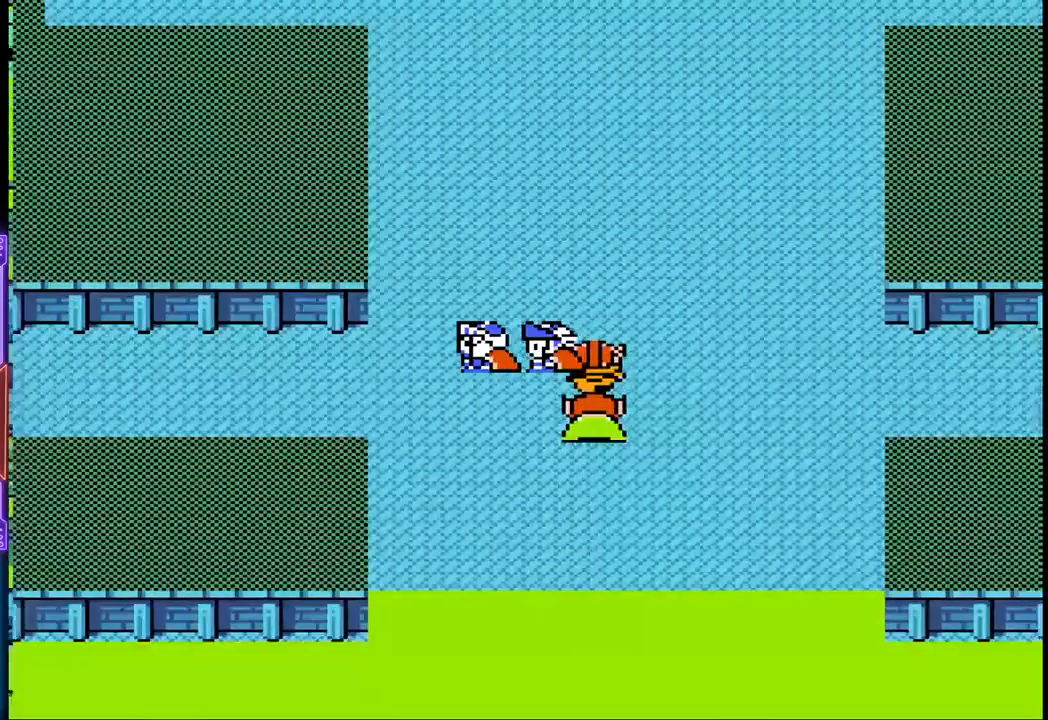
{"buttons": ["DPAD_LEFT"], "events": []}
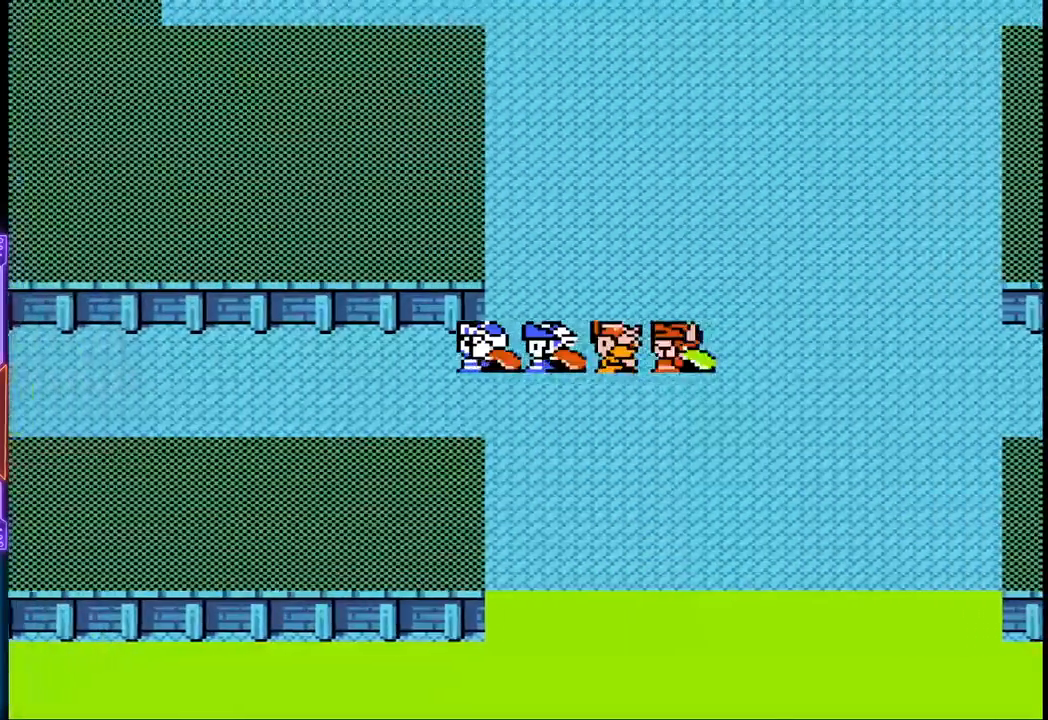
{"buttons": ["DPAD_LEFT"], "events": []}
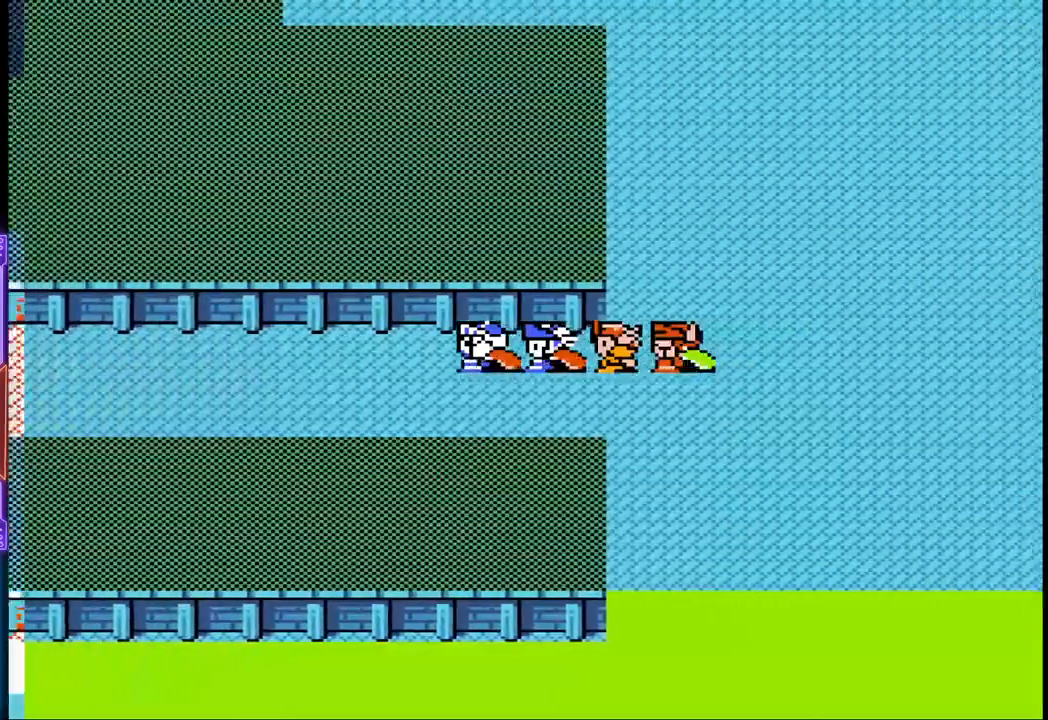
{"buttons": ["DPAD_LEFT"], "events": []}
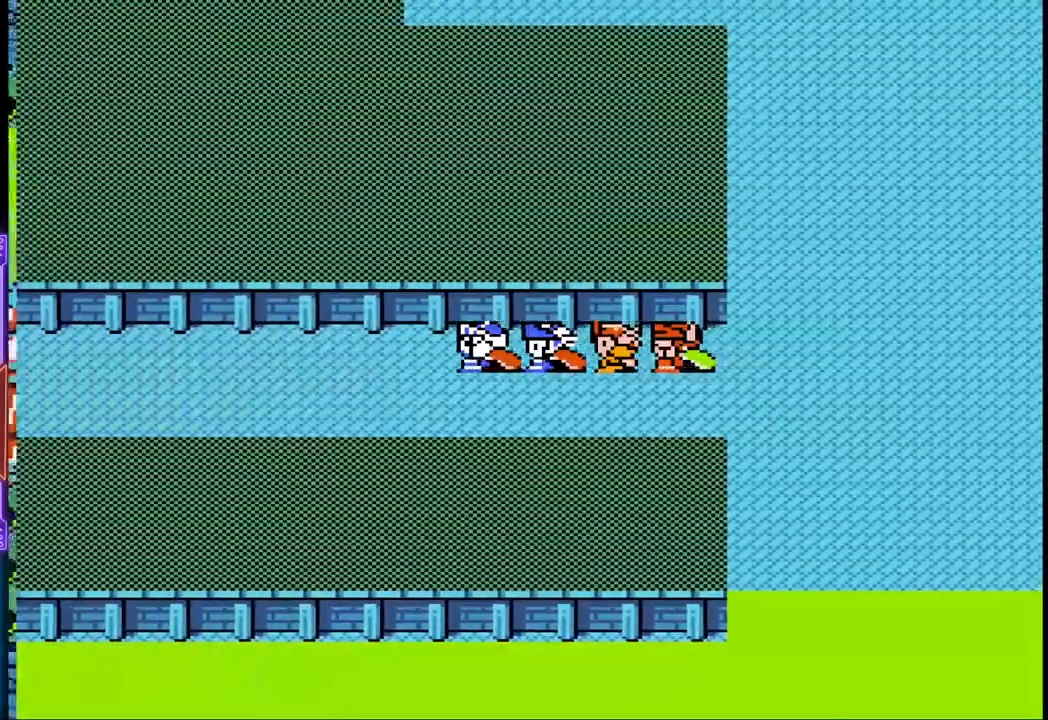
{"buttons": ["DPAD_LEFT"], "events": []}
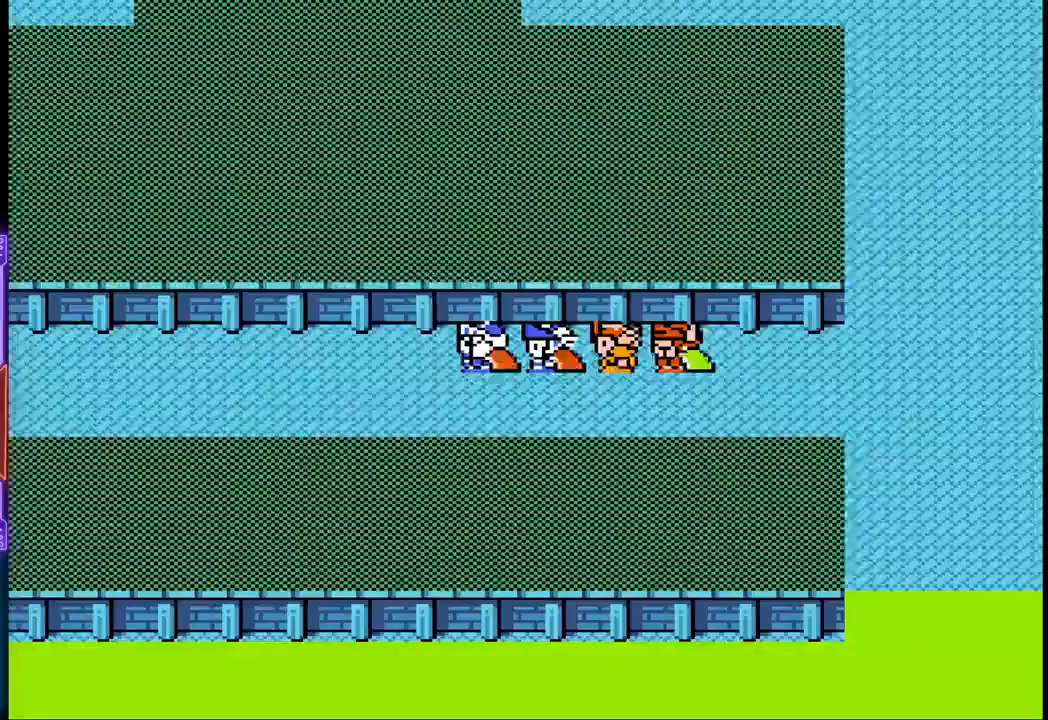
{"buttons": ["DPAD_LEFT"], "events": []}